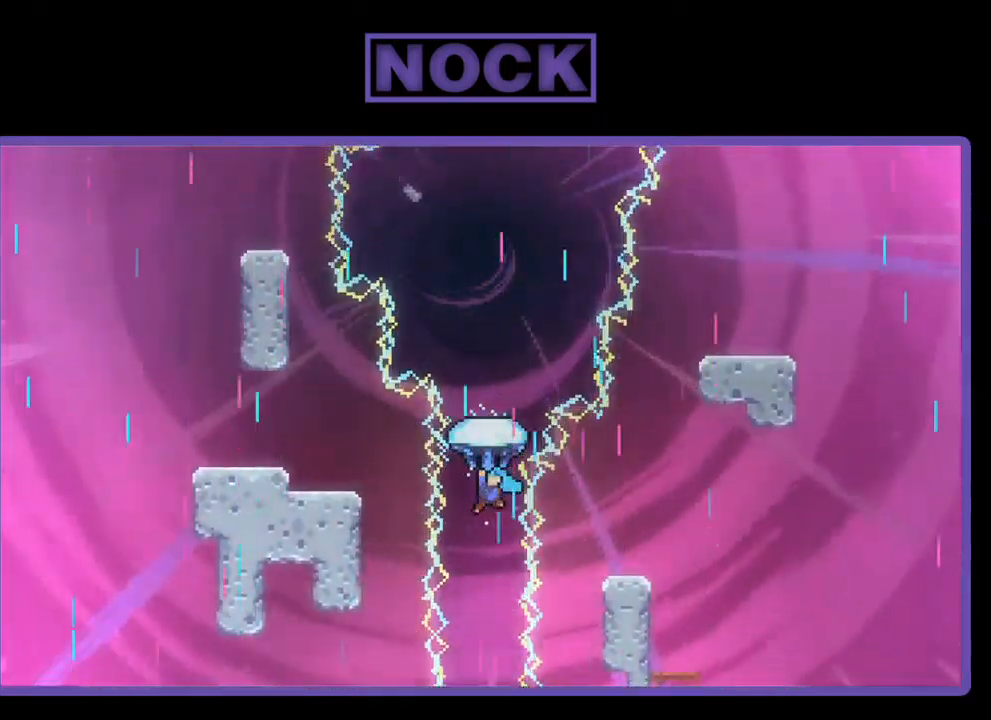
Gameplay with a controller (PlayStation layout); each line is a JSON object with the inputs held at the frame after it. "events" lists button and stick changes between this image and that frame as [ms after this image, input, new state], when the widget could be followed in between. Not read: right_stick.
{"buttons": ["R2", "DPAD_UP"], "left_stick": "center", "events": []}
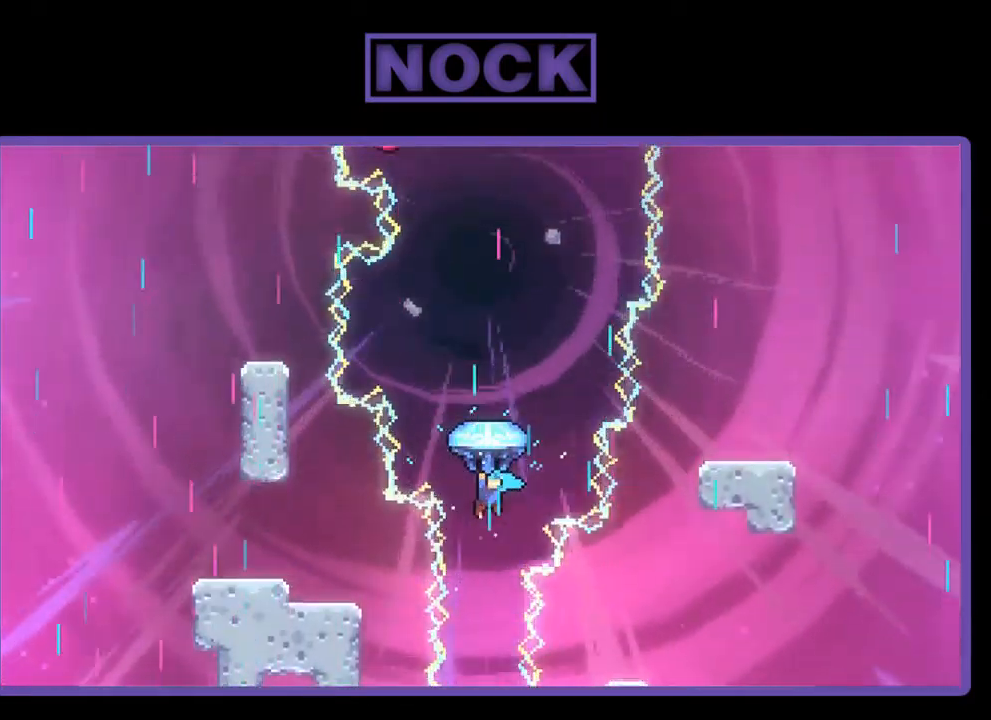
{"buttons": ["R2", "DPAD_UP"], "left_stick": "center", "events": []}
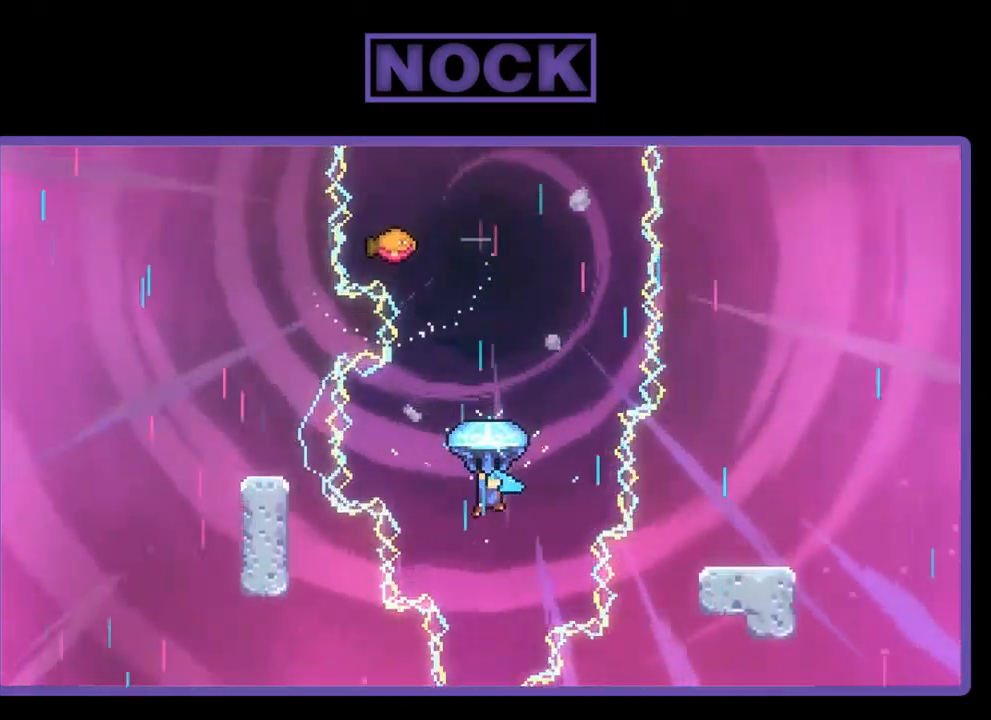
{"buttons": ["R2", "DPAD_UP"], "left_stick": "center", "events": [[33, "DPAD_RIGHT", "down"], [183, "DPAD_RIGHT", "up"]]}
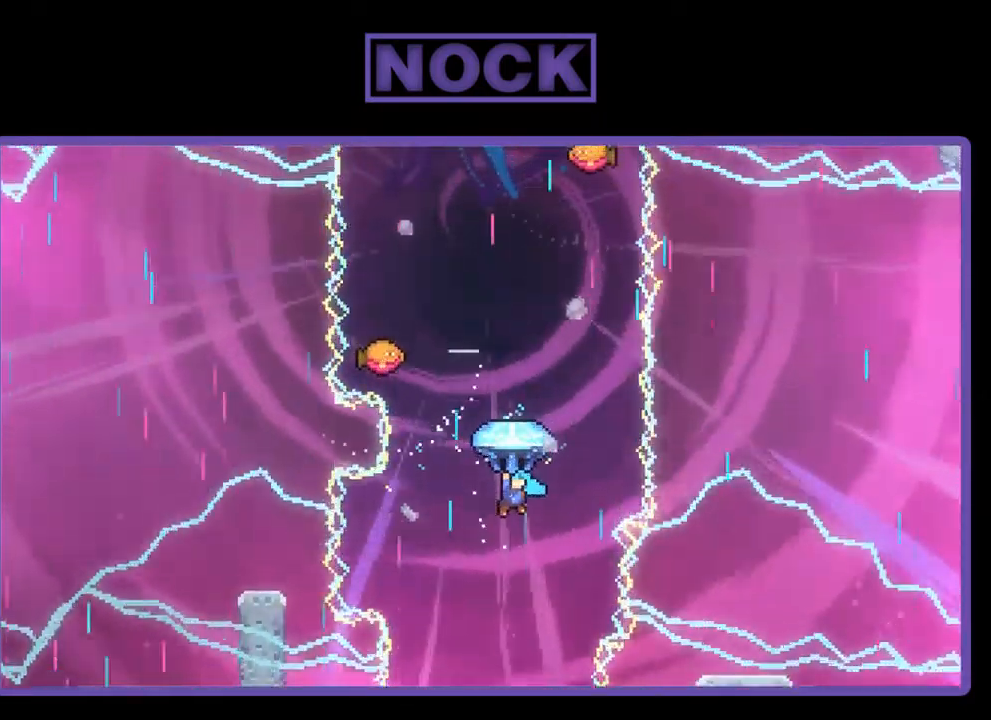
{"buttons": ["R2", "DPAD_UP"], "left_stick": "center", "events": []}
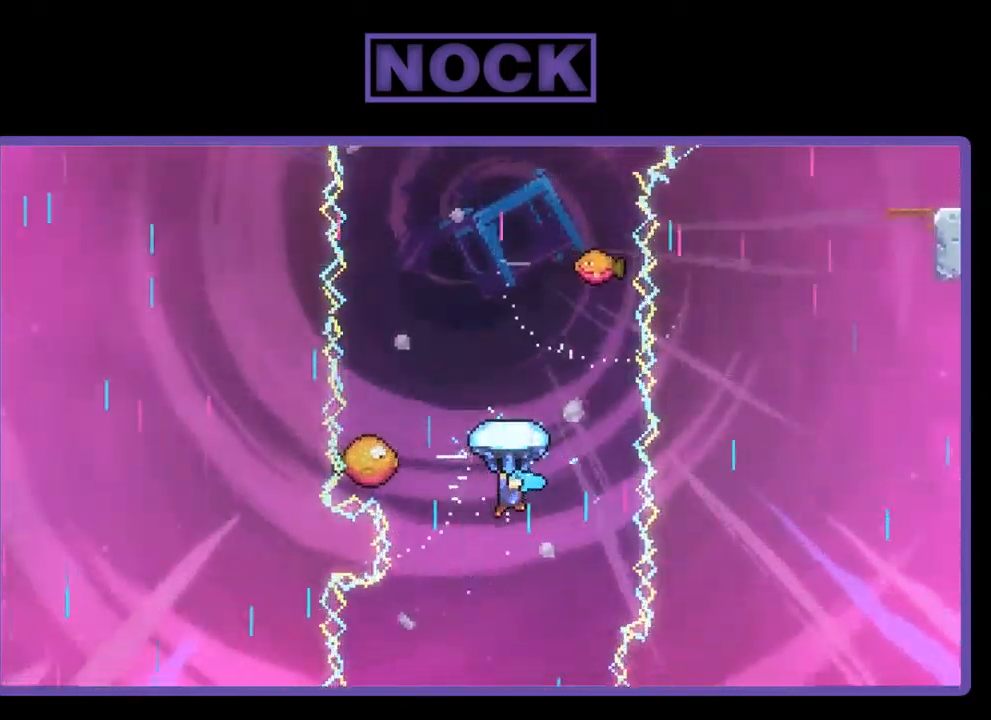
{"buttons": ["R2", "DPAD_LEFT"], "left_stick": "center", "events": [[117, "DPAD_UP", "up"], [417, "DPAD_LEFT", "down"]]}
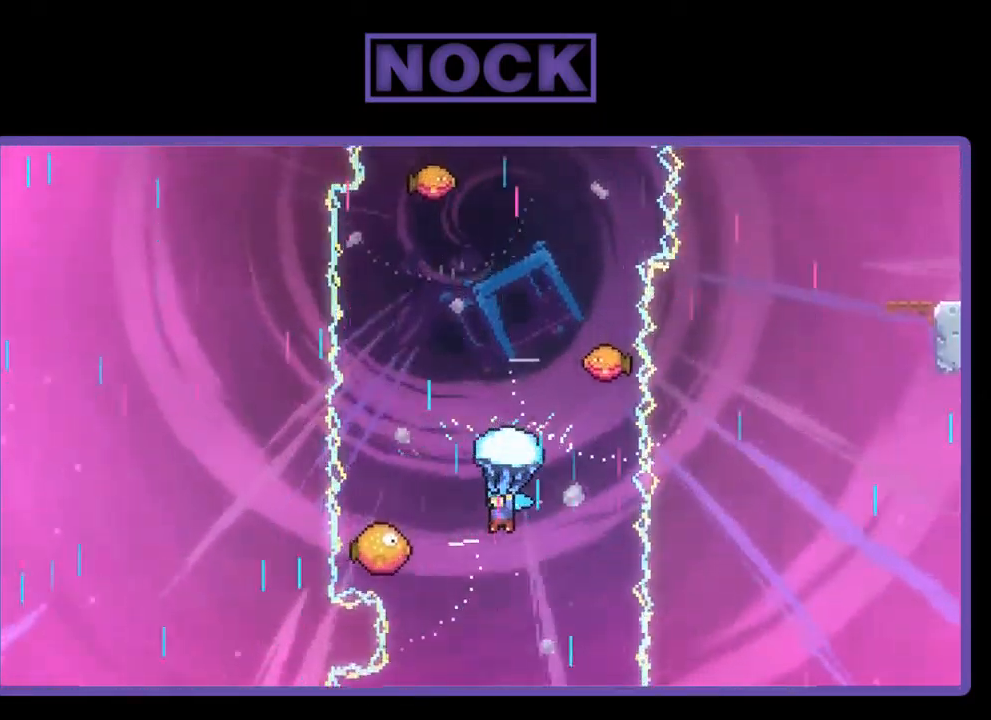
{"buttons": ["R2", "DPAD_UP"], "left_stick": "center", "events": [[67, "DPAD_LEFT", "up"], [250, "DPAD_UP", "down"]]}
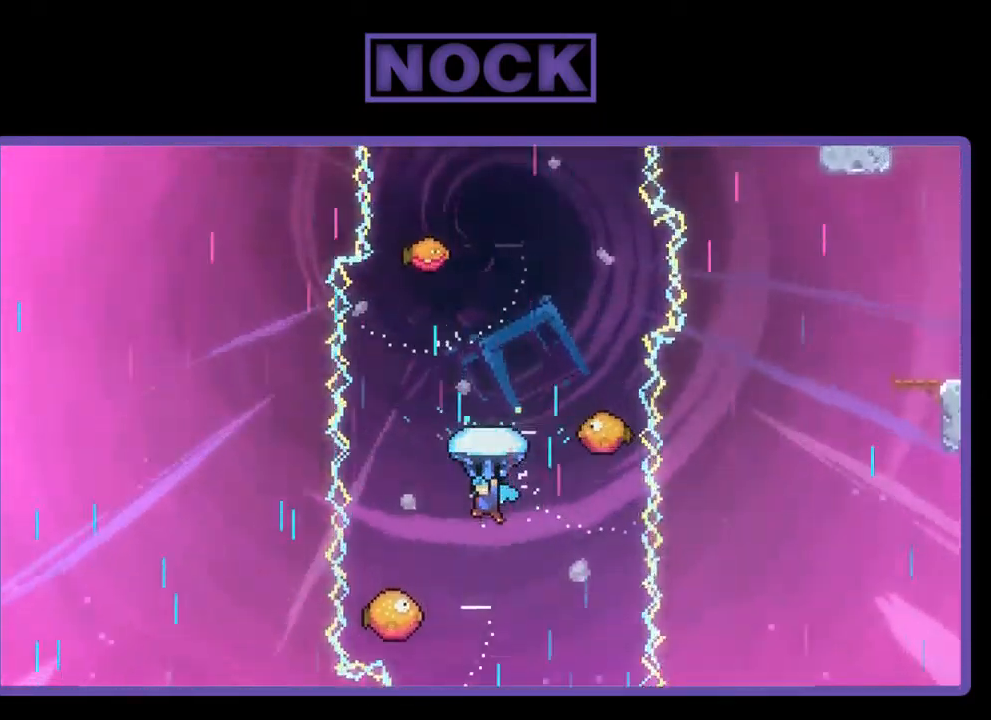
{"buttons": ["R2"], "left_stick": "center", "events": [[117, "DPAD_UP", "up"]]}
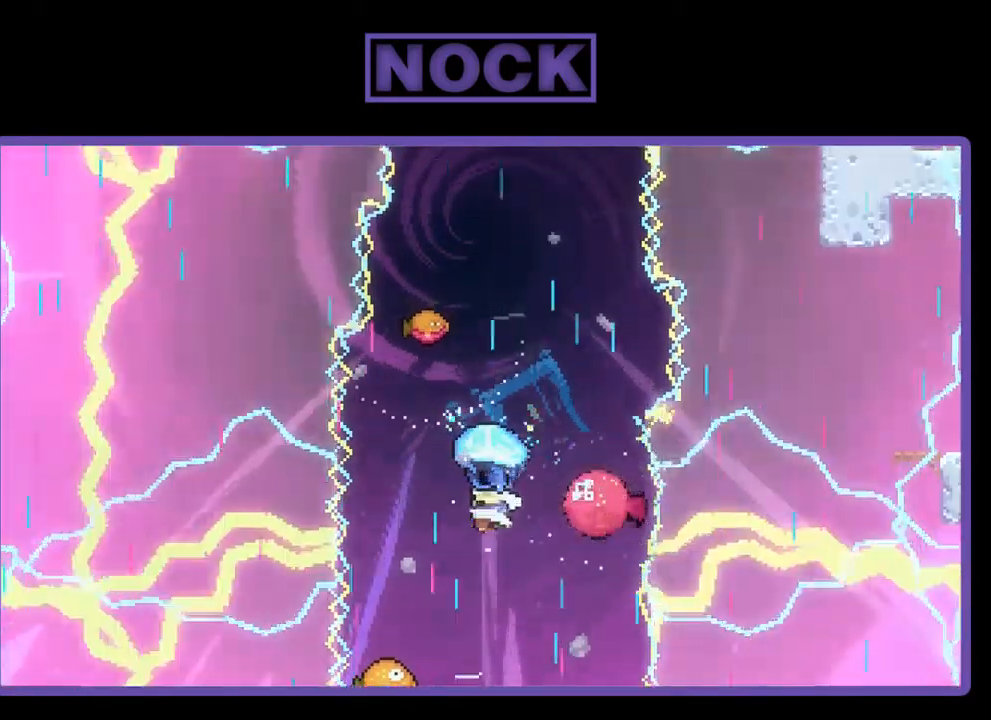
{"buttons": ["R2", "DPAD_RIGHT"], "left_stick": "center", "events": [[317, "DPAD_RIGHT", "down"]]}
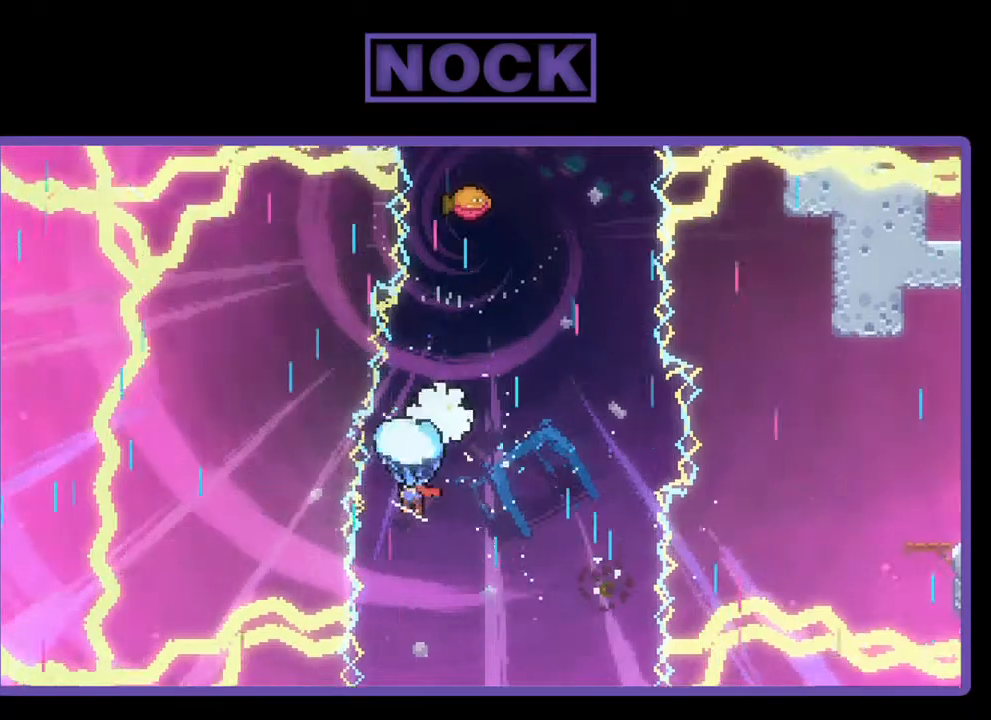
{"buttons": ["R2", "DPAD_RIGHT"], "left_stick": "center", "events": []}
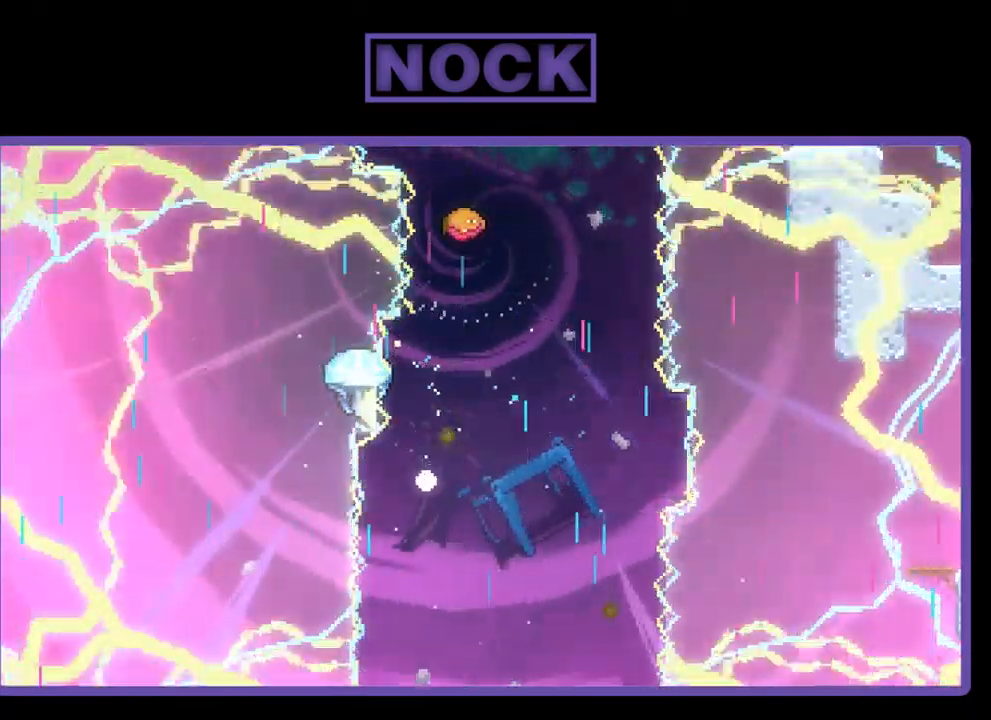
{"buttons": [], "left_stick": "center", "events": [[117, "DPAD_RIGHT", "up"], [184, "R2", "up"]]}
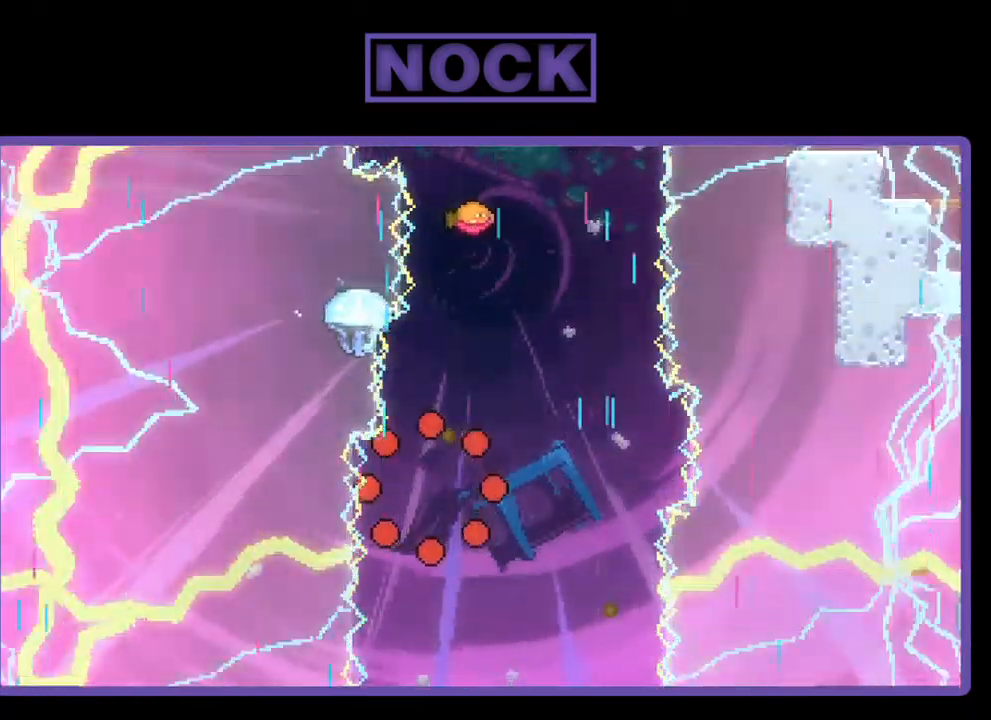
{"buttons": [], "left_stick": "center", "events": []}
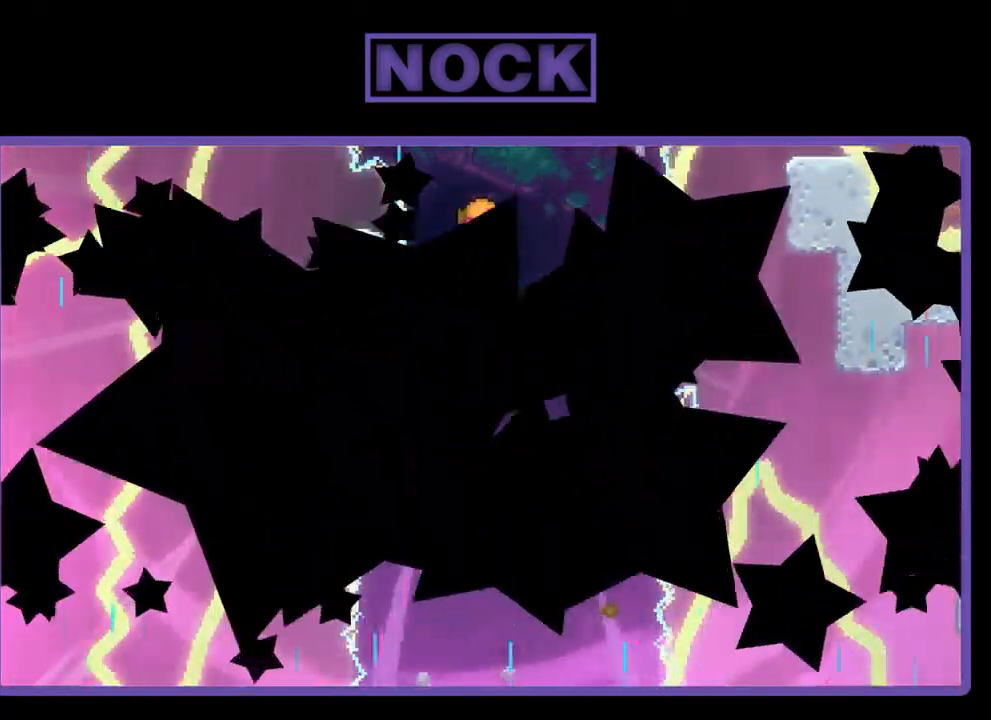
{"buttons": [], "left_stick": "center", "events": []}
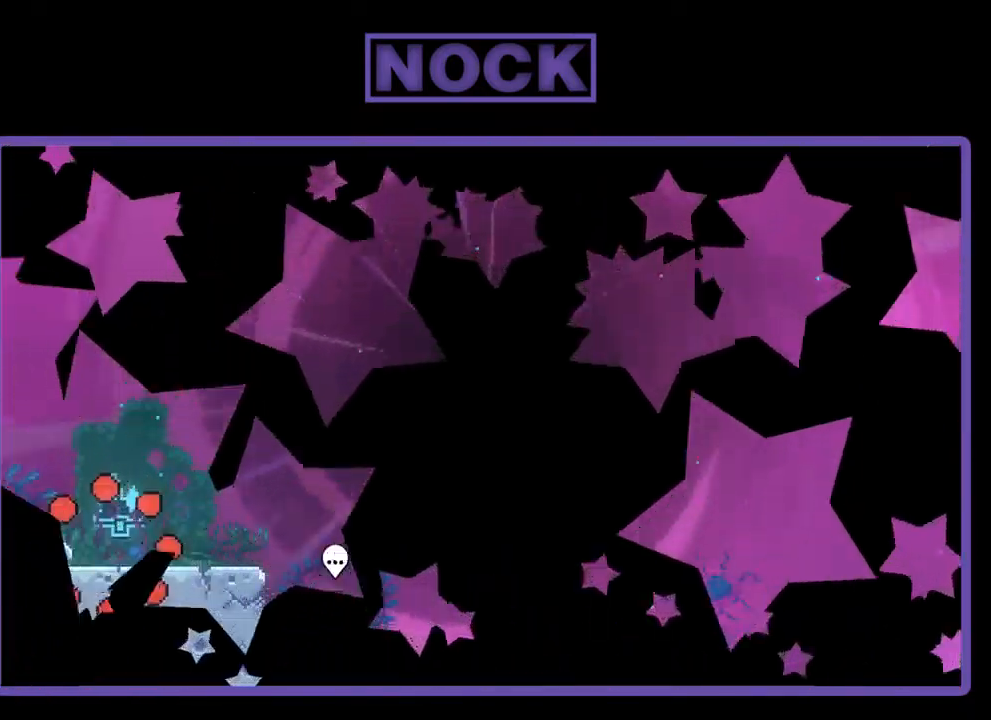
{"buttons": ["R2", "DPAD_RIGHT"], "left_stick": "center", "events": [[167, "R2", "down"], [367, "DPAD_RIGHT", "down"]]}
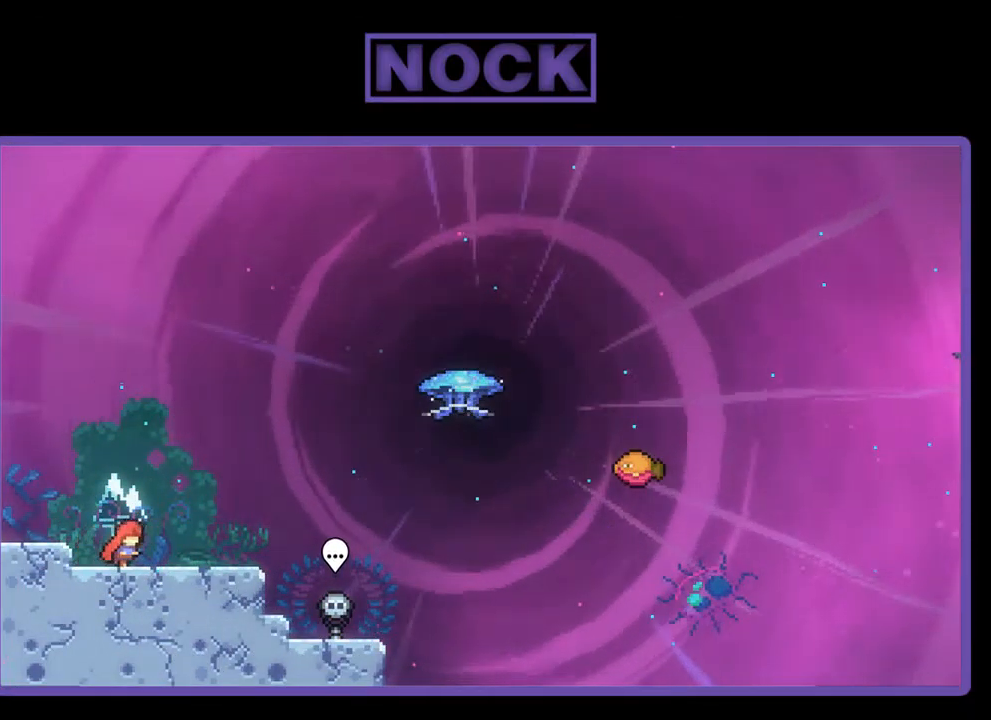
{"buttons": ["CIRCLE", "R2", "DPAD_DOWN", "DPAD_RIGHT"], "left_stick": "center", "events": [[17, "DPAD_RIGHT", "up"], [84, "CROSS", "down"], [217, "CROSS", "up"], [250, "DPAD_DOWN", "down"], [284, "DPAD_RIGHT", "down"], [417, "CIRCLE", "down"]]}
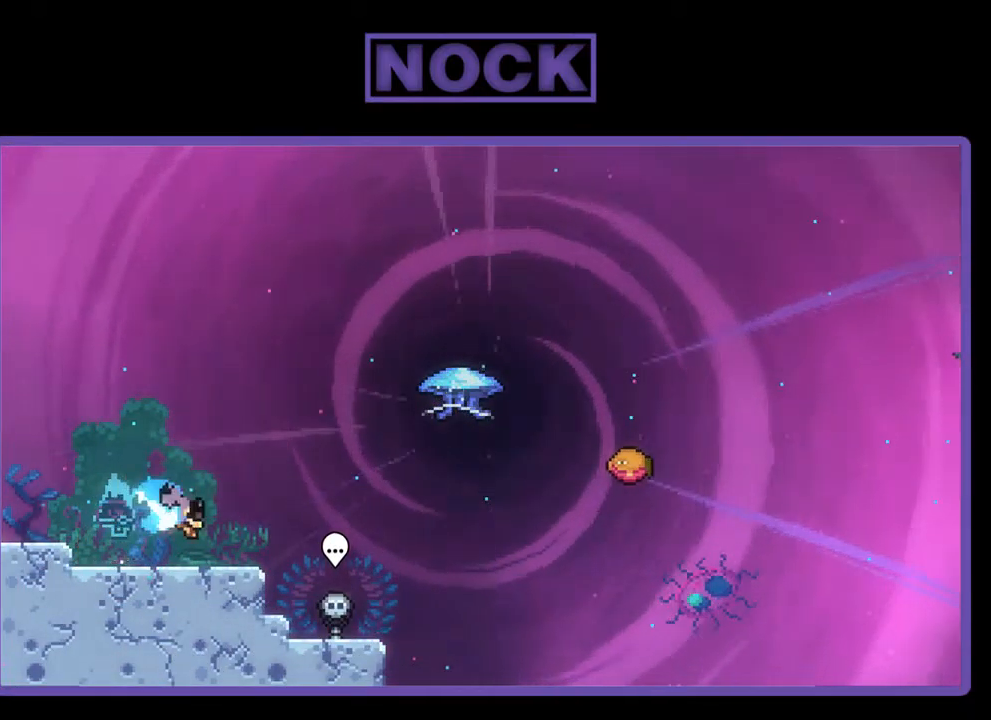
{"buttons": ["CIRCLE", "R2", "DPAD_UP"], "left_stick": "center", "events": [[34, "CIRCLE", "up"], [150, "CROSS", "down"], [167, "DPAD_DOWN", "up"], [317, "CROSS", "up"], [334, "DPAD_RIGHT", "up"], [334, "DPAD_UP", "down"], [384, "CIRCLE", "down"]]}
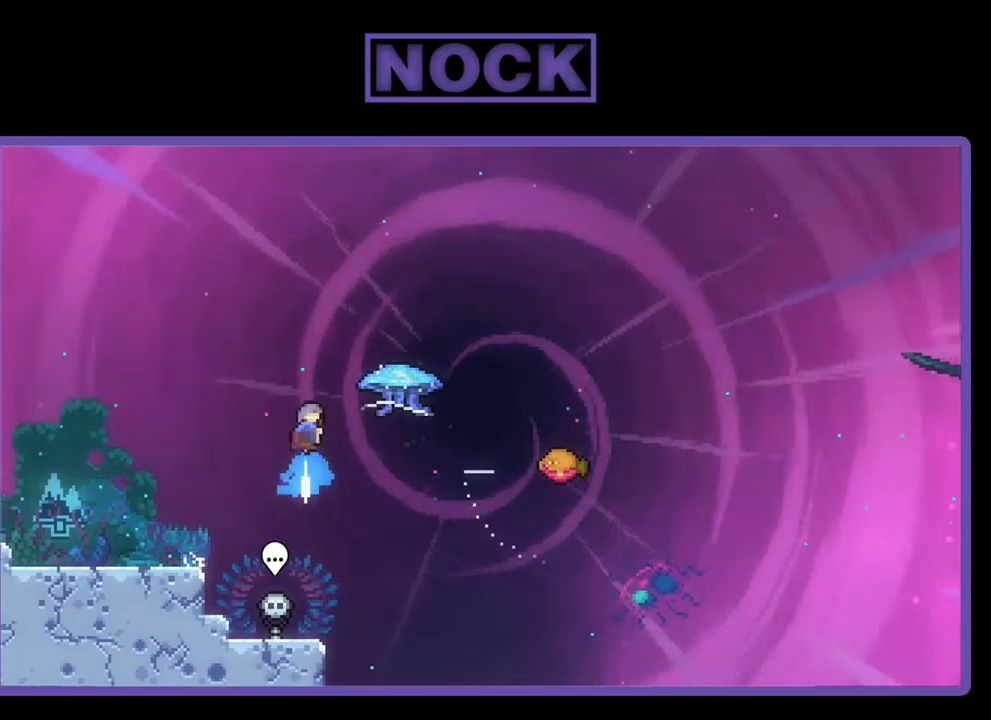
{"buttons": ["R2", "DPAD_UP", "DPAD_RIGHT"], "left_stick": "center", "events": [[50, "DPAD_RIGHT", "down"], [117, "DPAD_UP", "up"], [150, "CIRCLE", "up"], [484, "DPAD_UP", "down"]]}
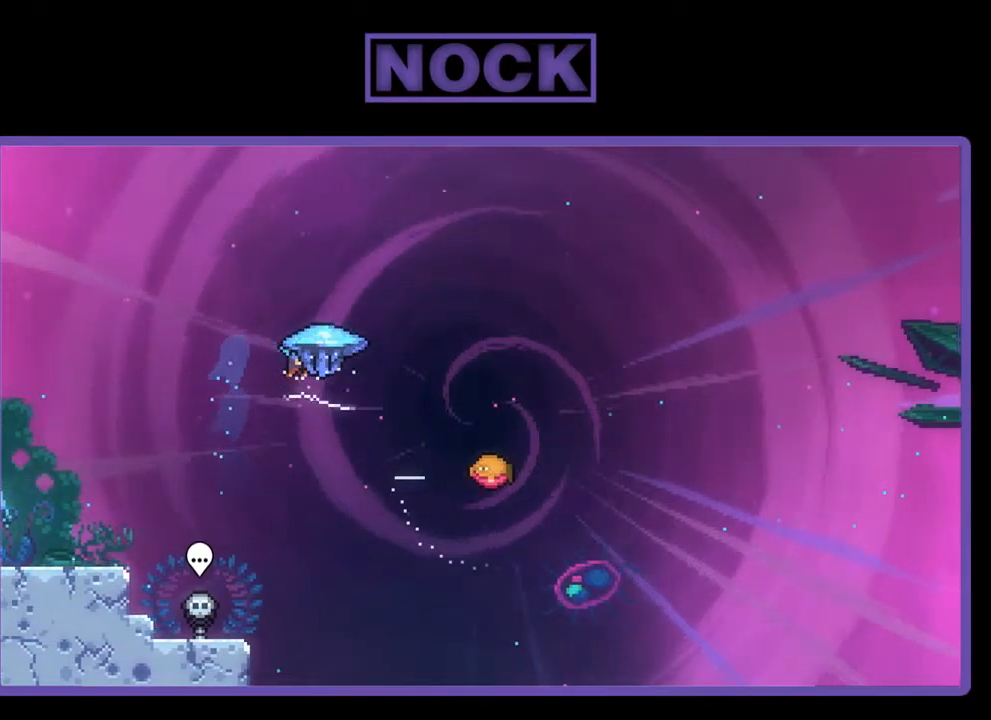
{"buttons": ["R2", "DPAD_UP", "DPAD_RIGHT"], "left_stick": "center", "events": []}
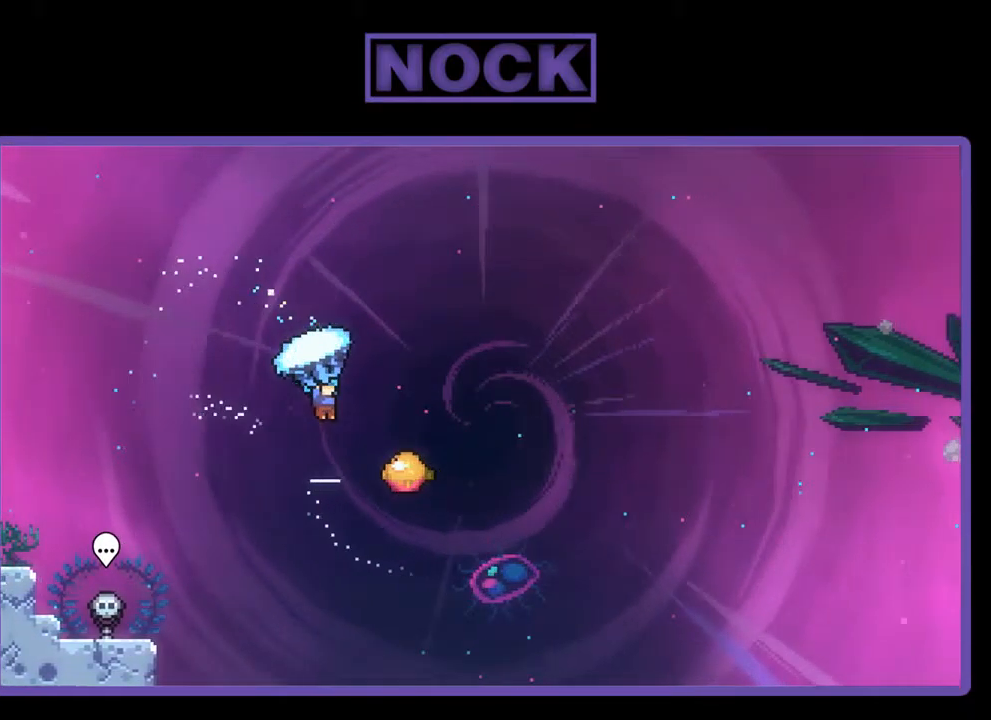
{"buttons": ["R2"], "left_stick": "center", "events": [[384, "DPAD_RIGHT", "up"], [384, "DPAD_UP", "up"]]}
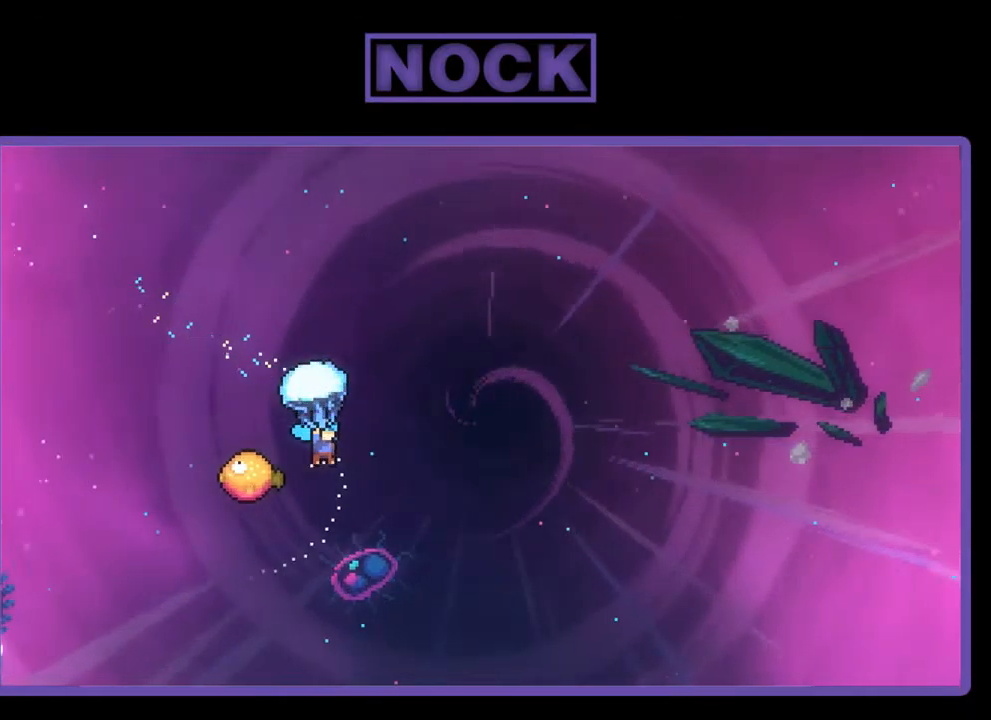
{"buttons": ["R2", "DPAD_RIGHT"], "left_stick": "center", "events": [[17, "DPAD_LEFT", "down"], [450, "DPAD_UP", "down"], [483, "DPAD_LEFT", "up"], [500, "DPAD_RIGHT", "down"], [500, "DPAD_UP", "up"]]}
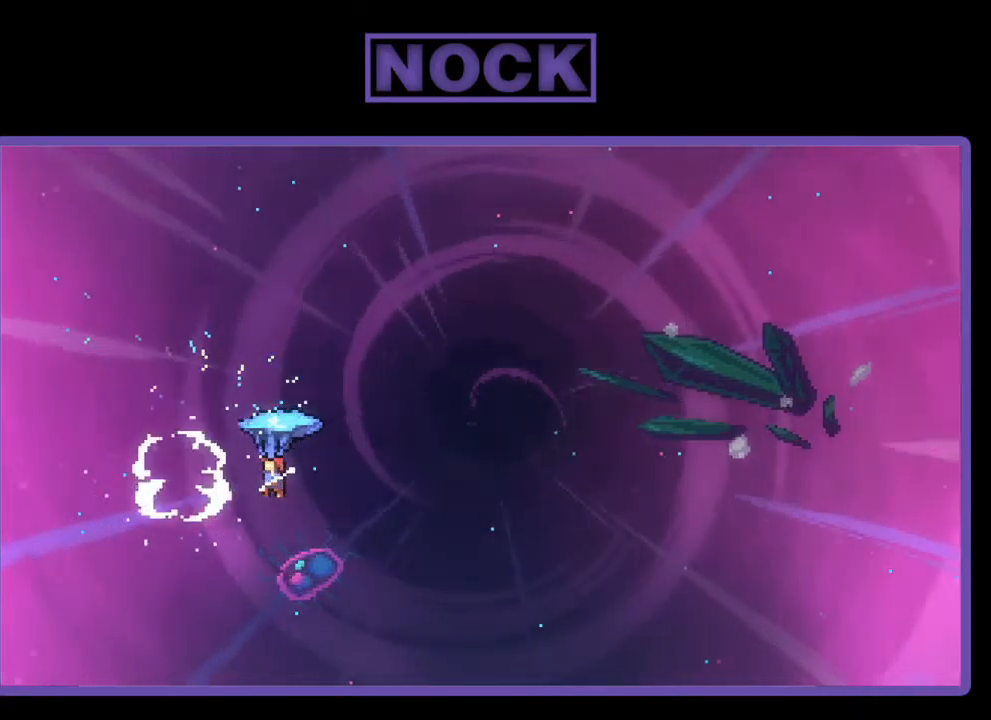
{"buttons": ["R2", "DPAD_UP", "DPAD_RIGHT"], "left_stick": "center", "events": [[167, "DPAD_UP", "down"]]}
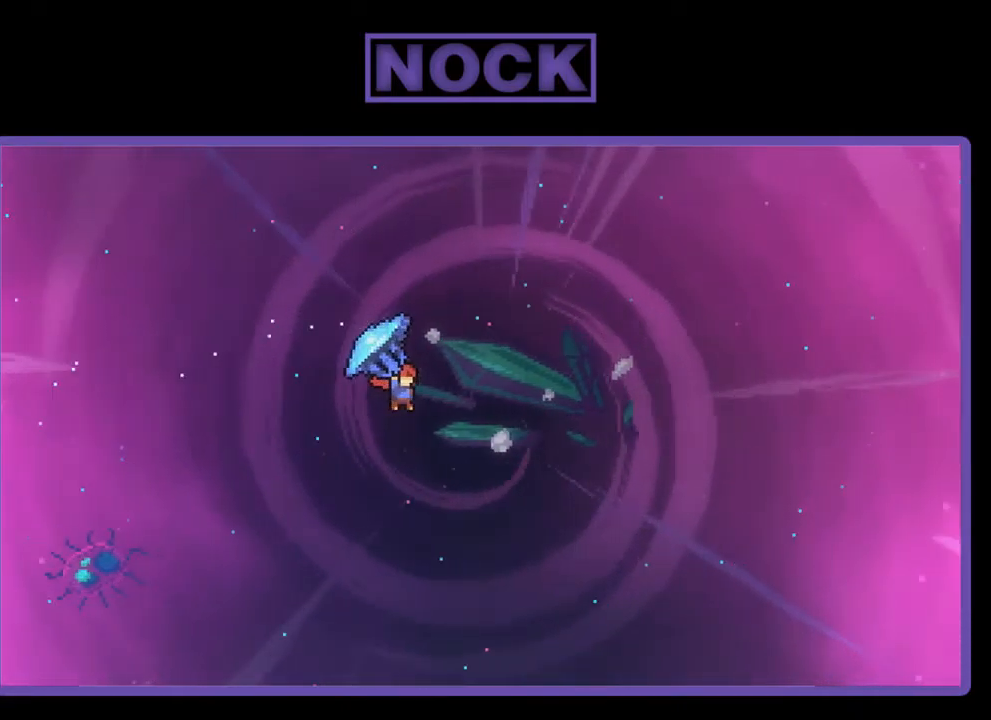
{"buttons": ["CIRCLE", "R2", "DPAD_UP", "DPAD_RIGHT"], "left_stick": "center", "events": [[350, "R2", "up"], [467, "CIRCLE", "down"], [467, "R2", "down"]]}
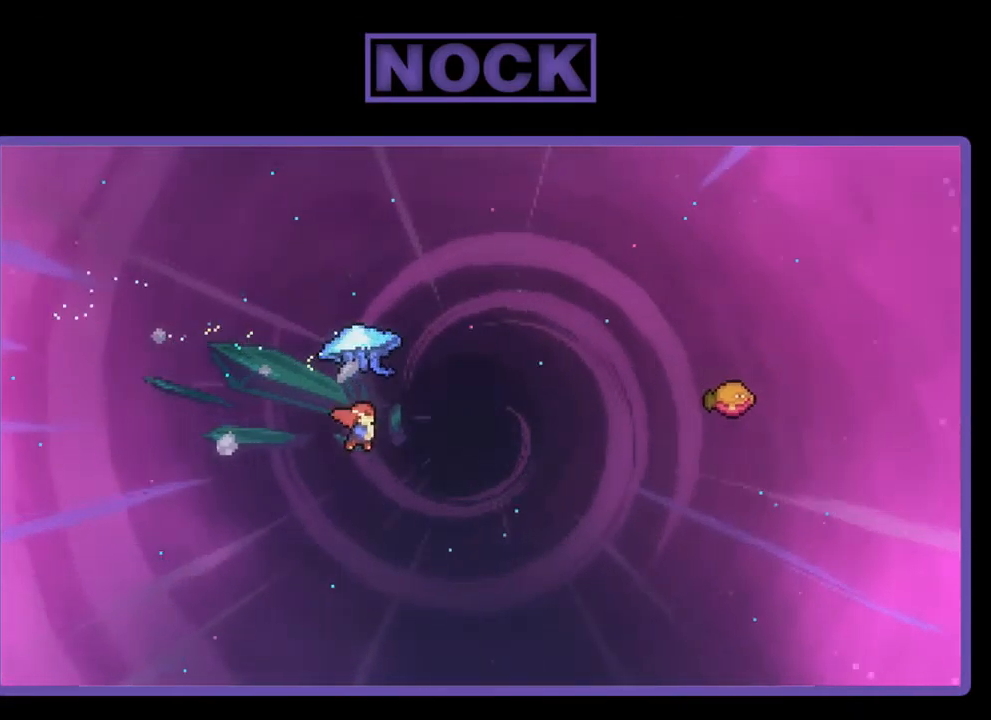
{"buttons": ["R2", "DPAD_UP", "DPAD_RIGHT"], "left_stick": "center", "events": [[434, "CIRCLE", "up"]]}
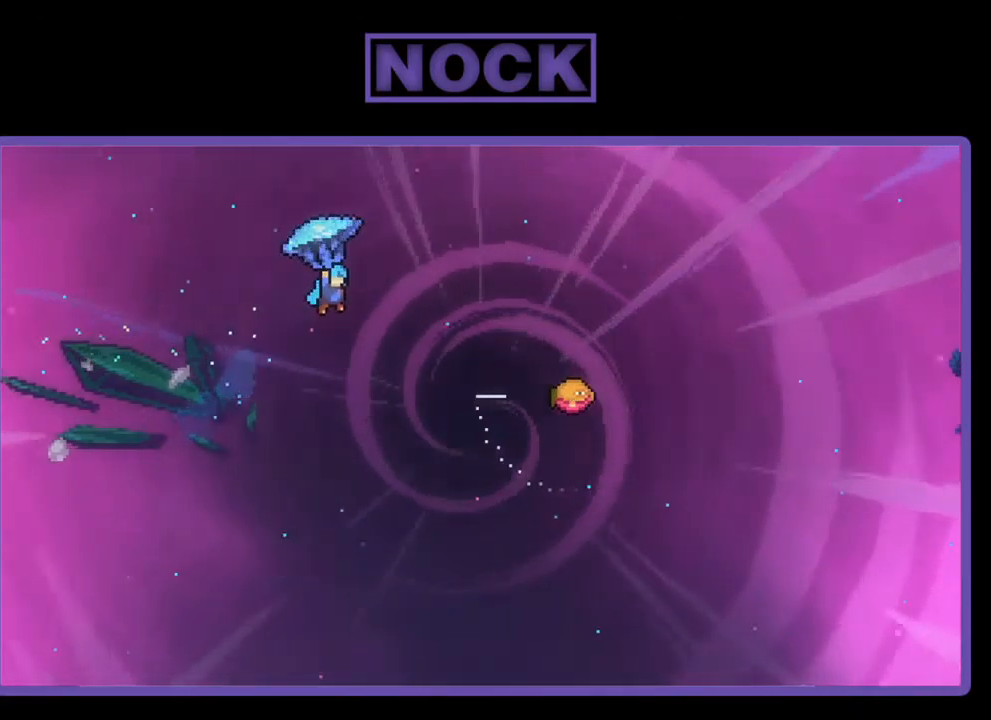
{"buttons": ["R2", "DPAD_UP", "DPAD_RIGHT"], "left_stick": "center", "events": []}
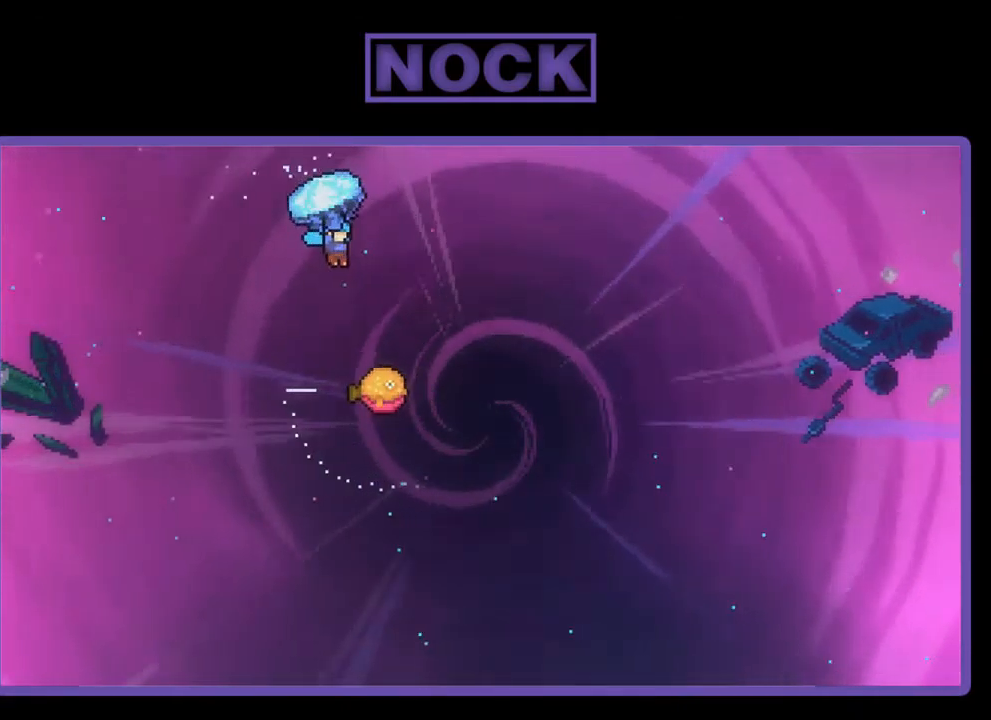
{"buttons": ["R2", "DPAD_DOWN", "DPAD_LEFT"], "left_stick": "center", "events": [[34, "DPAD_UP", "up"], [234, "DPAD_DOWN", "down"], [267, "DPAD_RIGHT", "up"], [434, "DPAD_LEFT", "down"]]}
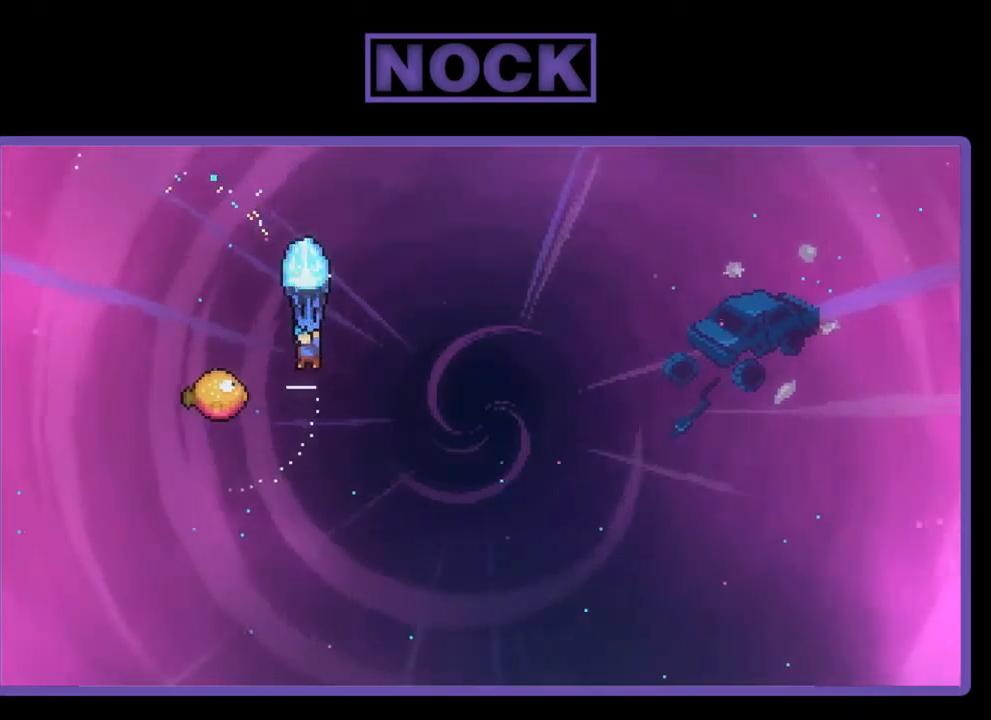
{"buttons": ["R2", "DPAD_RIGHT"], "left_stick": "center", "events": [[117, "DPAD_DOWN", "up"], [267, "DPAD_UP", "down"], [400, "DPAD_LEFT", "up"], [400, "DPAD_RIGHT", "down"], [467, "DPAD_UP", "up"]]}